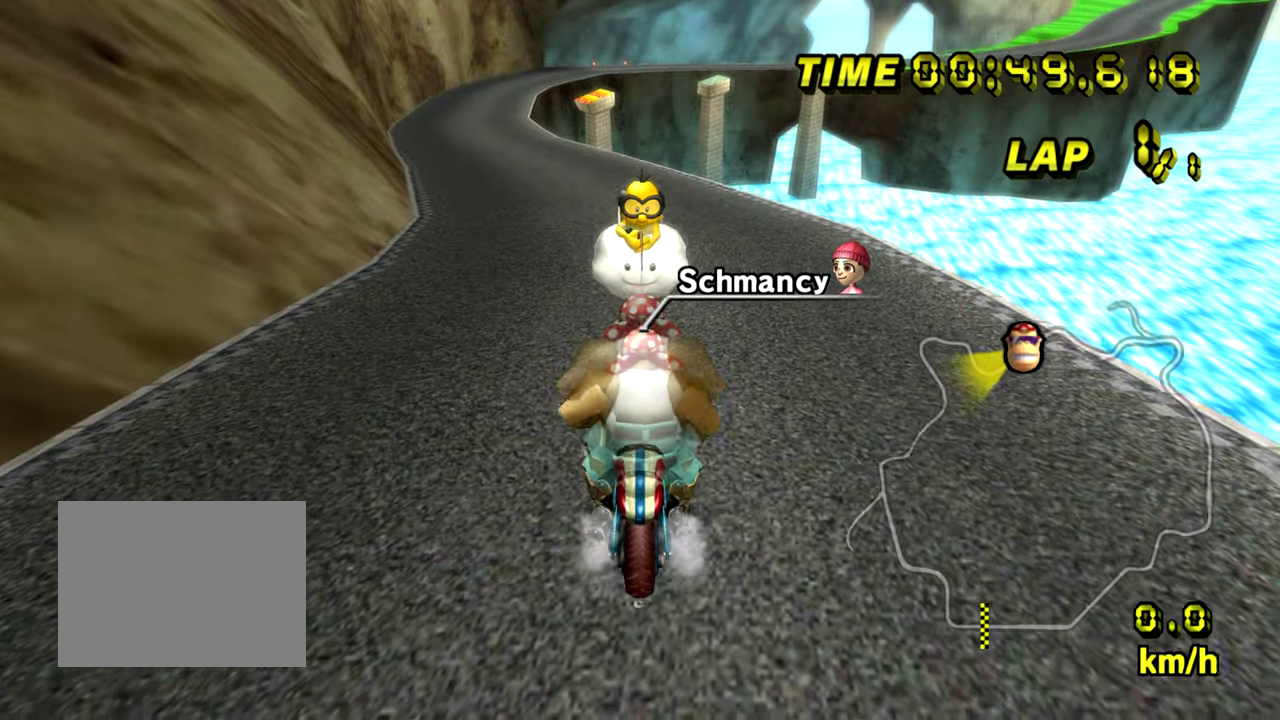
Gameplay with a controller; each line is a JSON object with the inputs held at the frame after it. "events" lists button and stick changes between this image and that frame as [ms after this image, input, new state], when the widget could be followed in between. Not read: B L3 R1 R3 left_stick.
{"buttons": [], "events": [[317, "A", "down"], [501, "A", "up"]]}
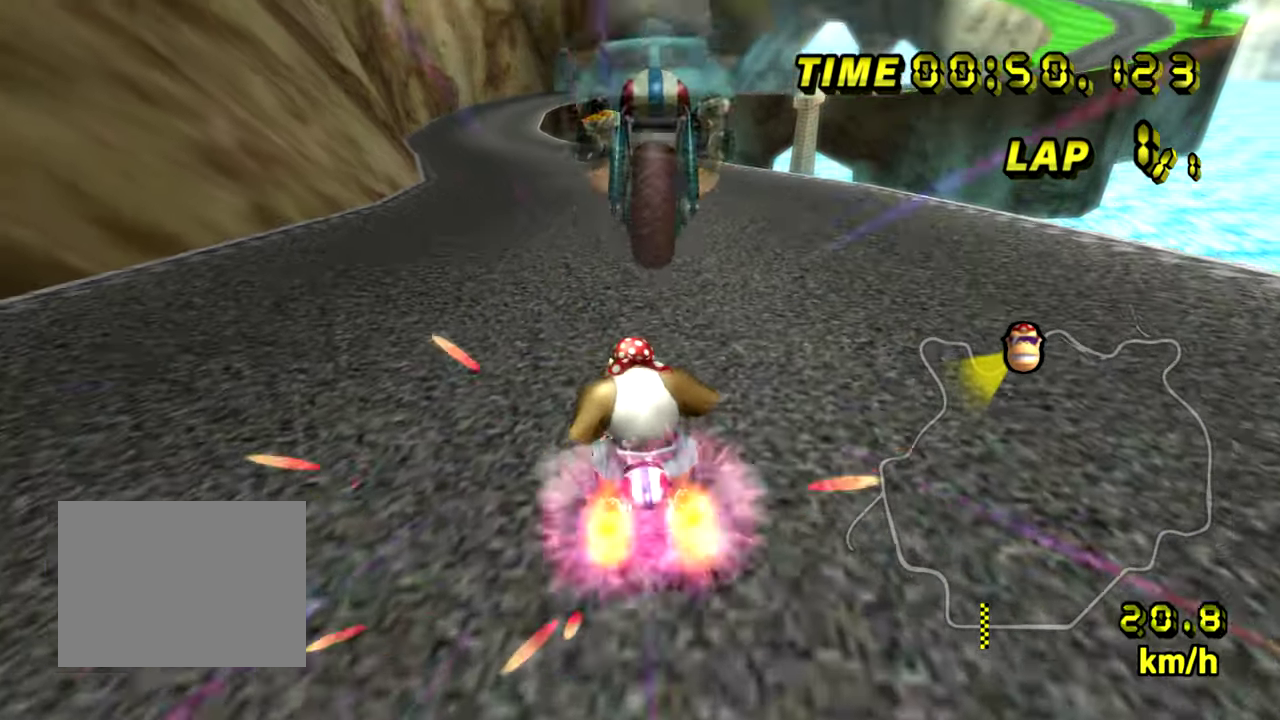
{"buttons": ["A"], "events": [[350, "A", "down"]]}
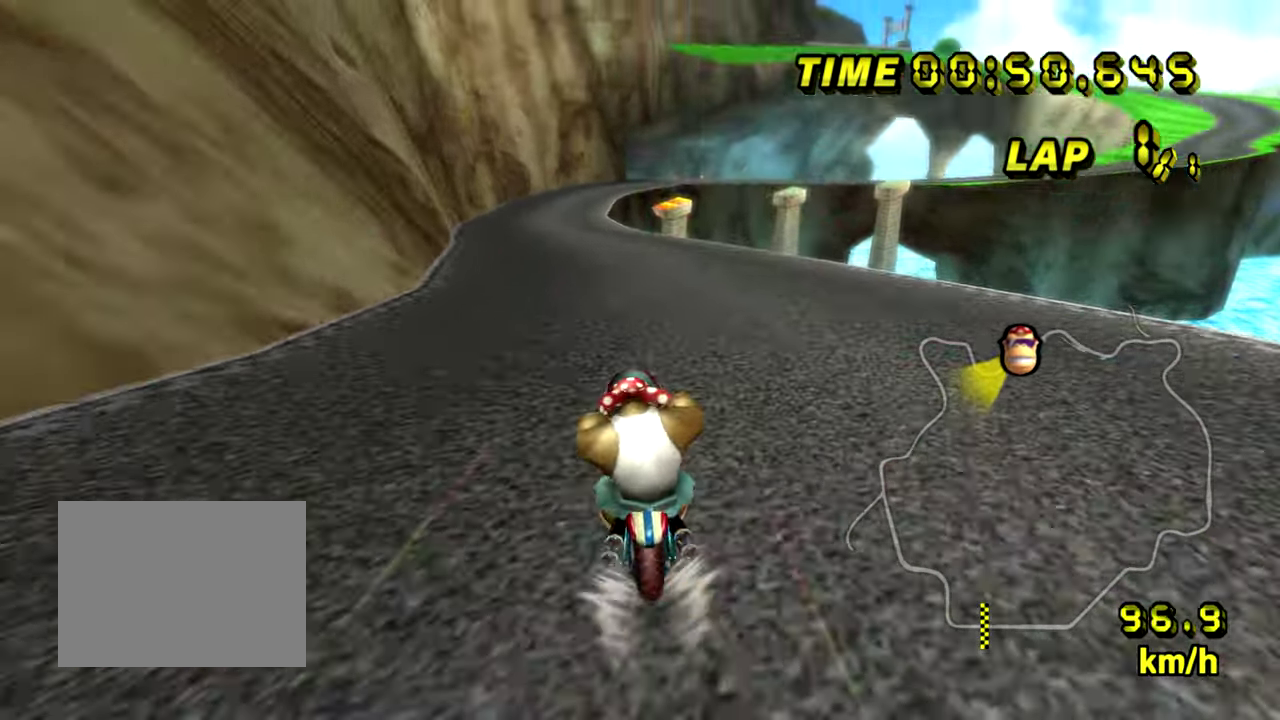
{"buttons": [], "events": [[50, "A", "up"]]}
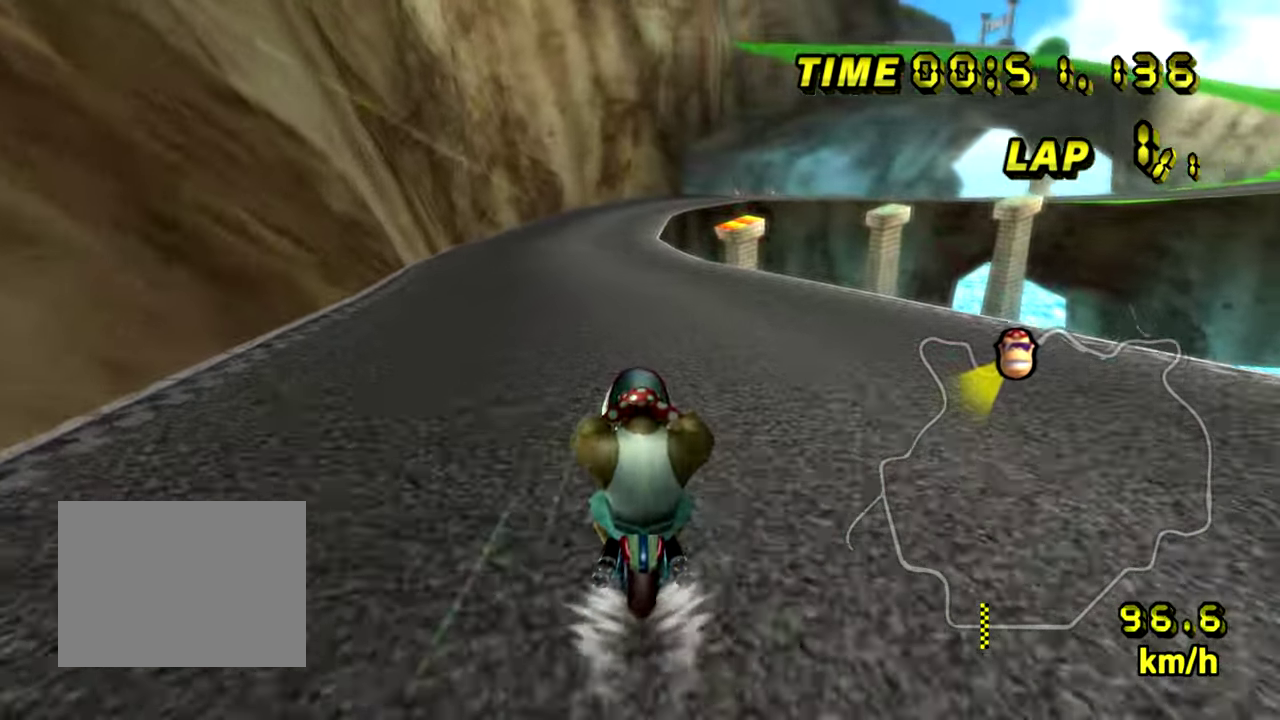
{"buttons": [], "events": []}
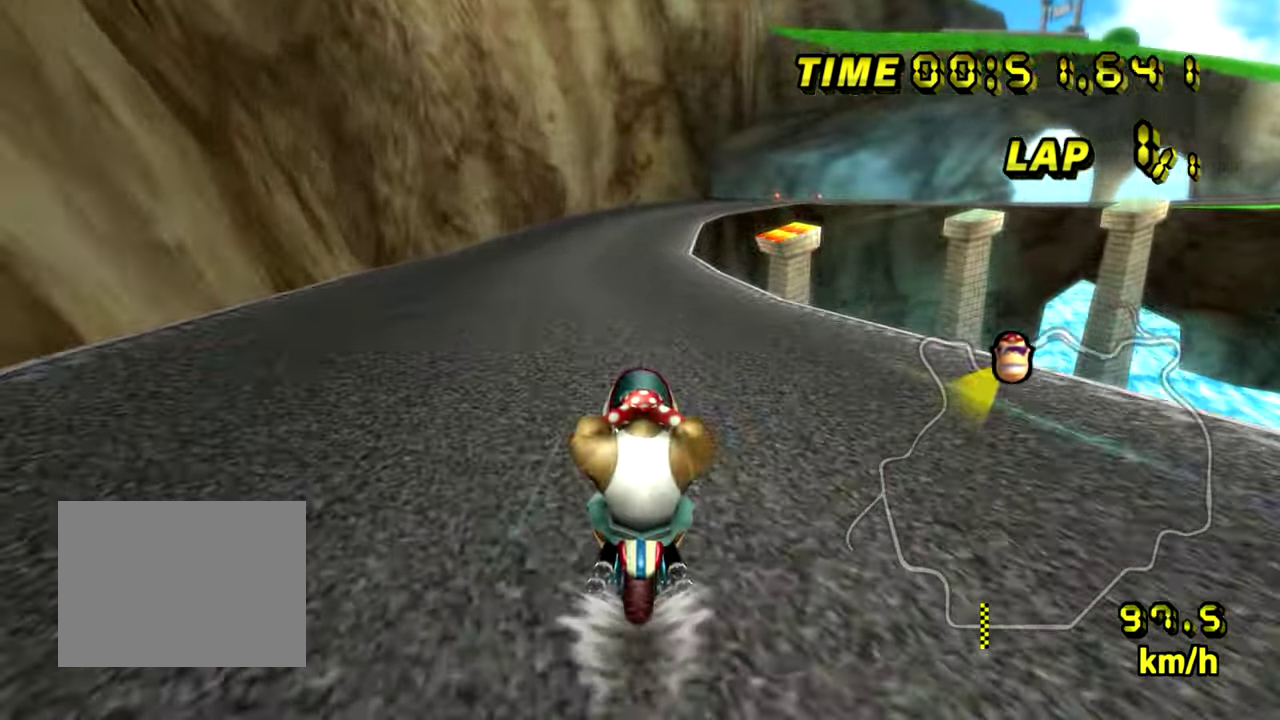
{"buttons": [], "events": []}
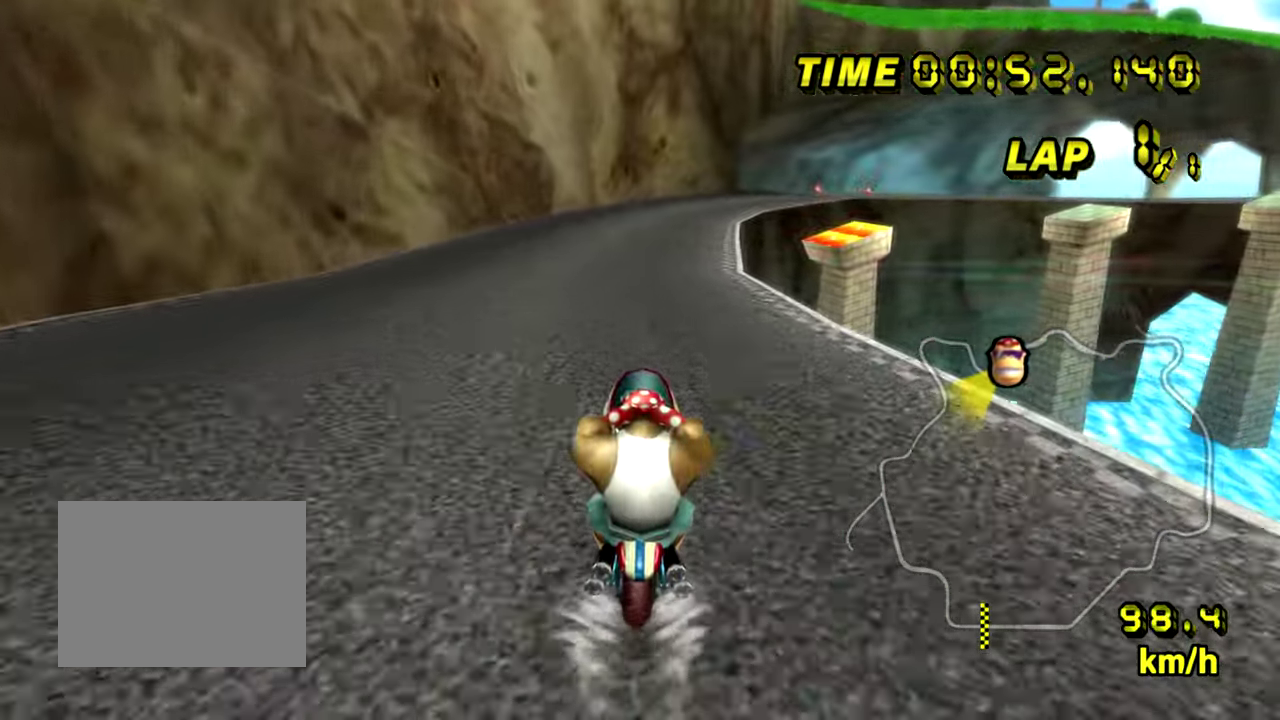
{"buttons": [], "events": []}
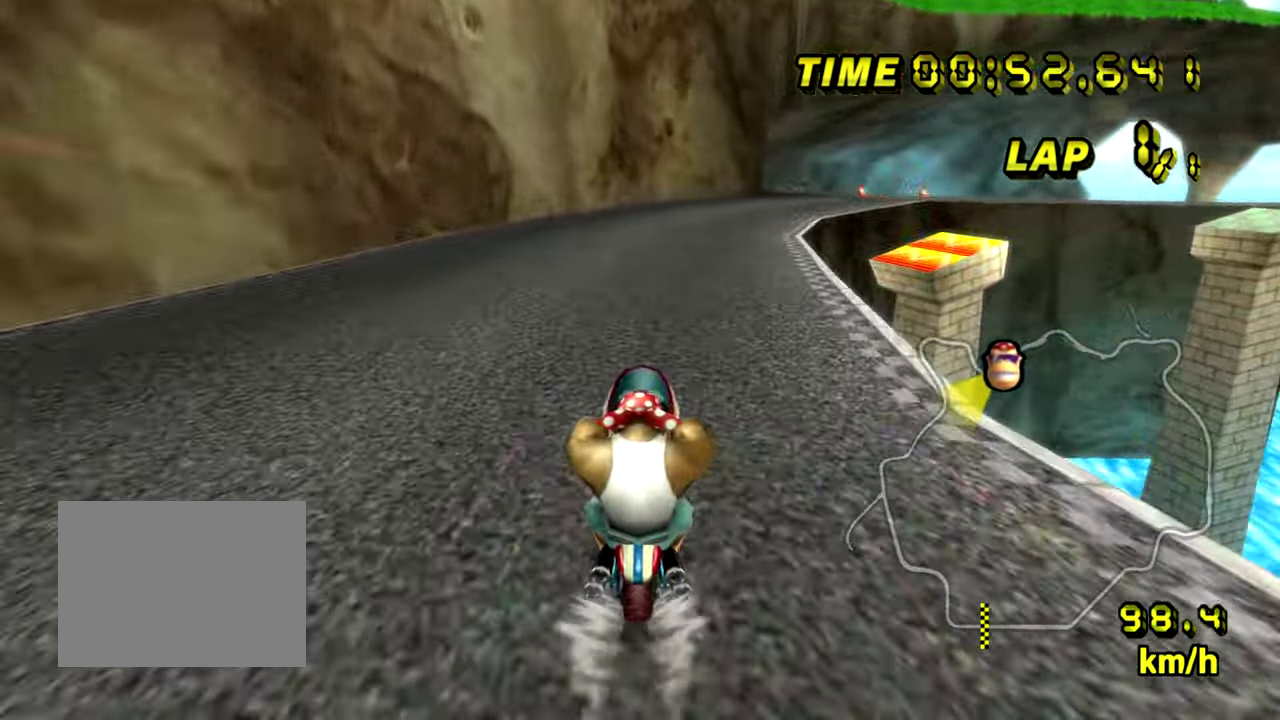
{"buttons": ["A"], "events": [[117, "A", "down"]]}
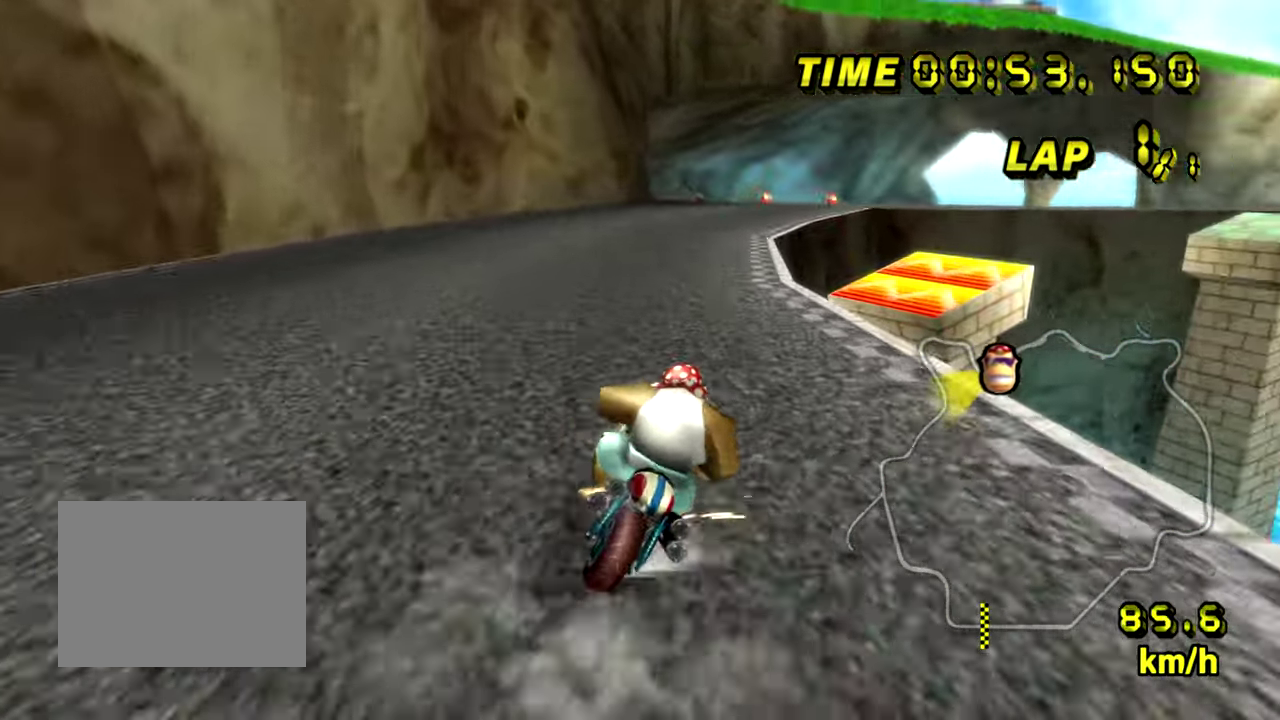
{"buttons": ["A"], "events": []}
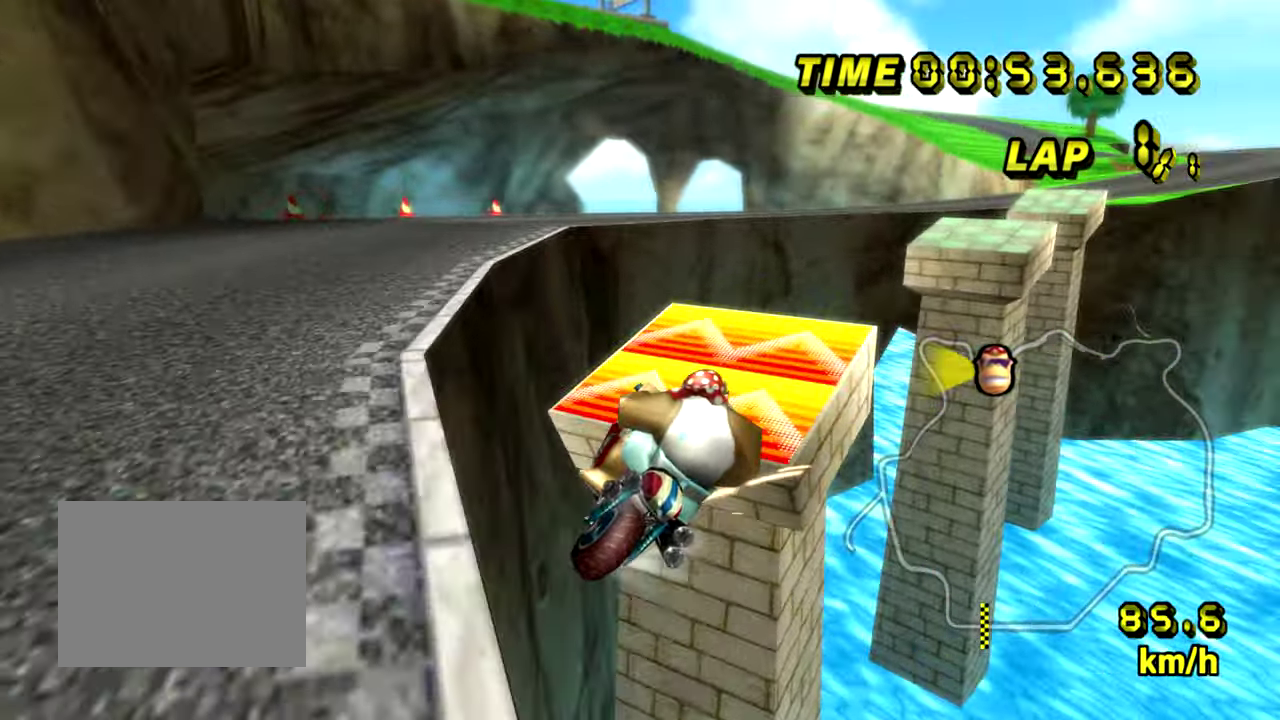
{"buttons": [], "events": [[351, "A", "up"]]}
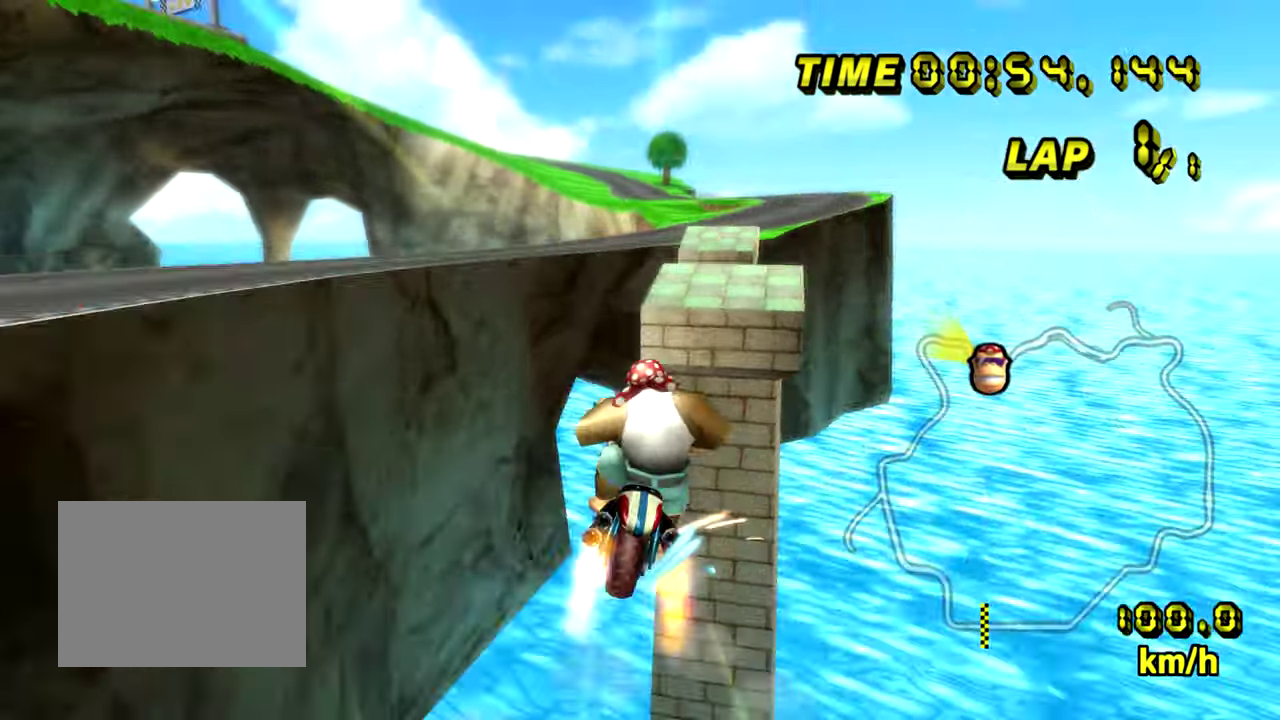
{"buttons": ["A"], "events": [[117, "A", "down"]]}
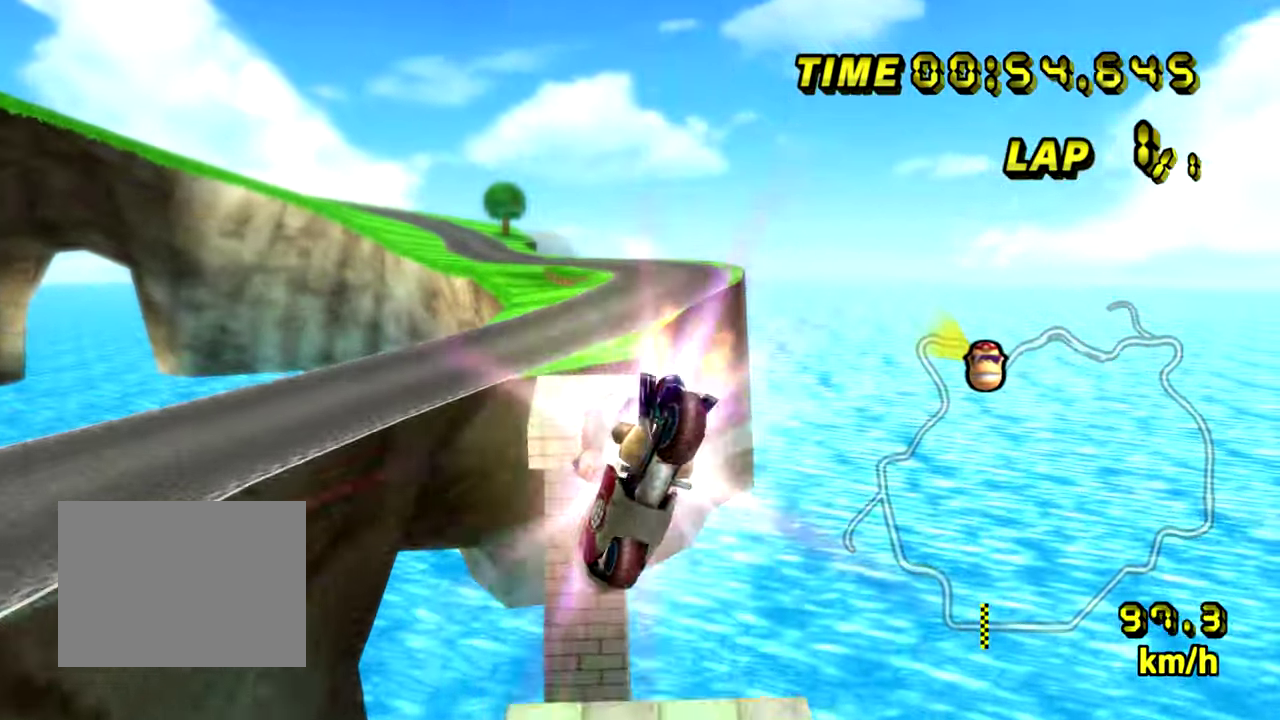
{"buttons": ["A"], "events": []}
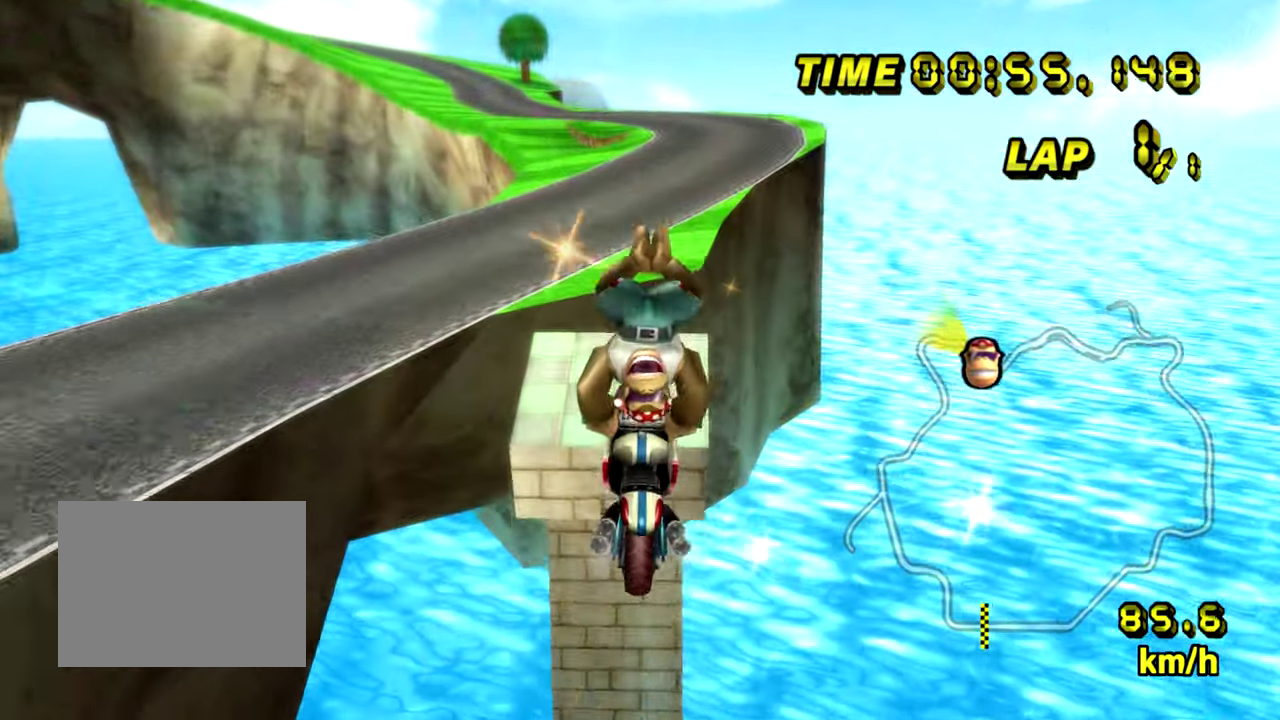
{"buttons": [], "events": [[467, "A", "up"]]}
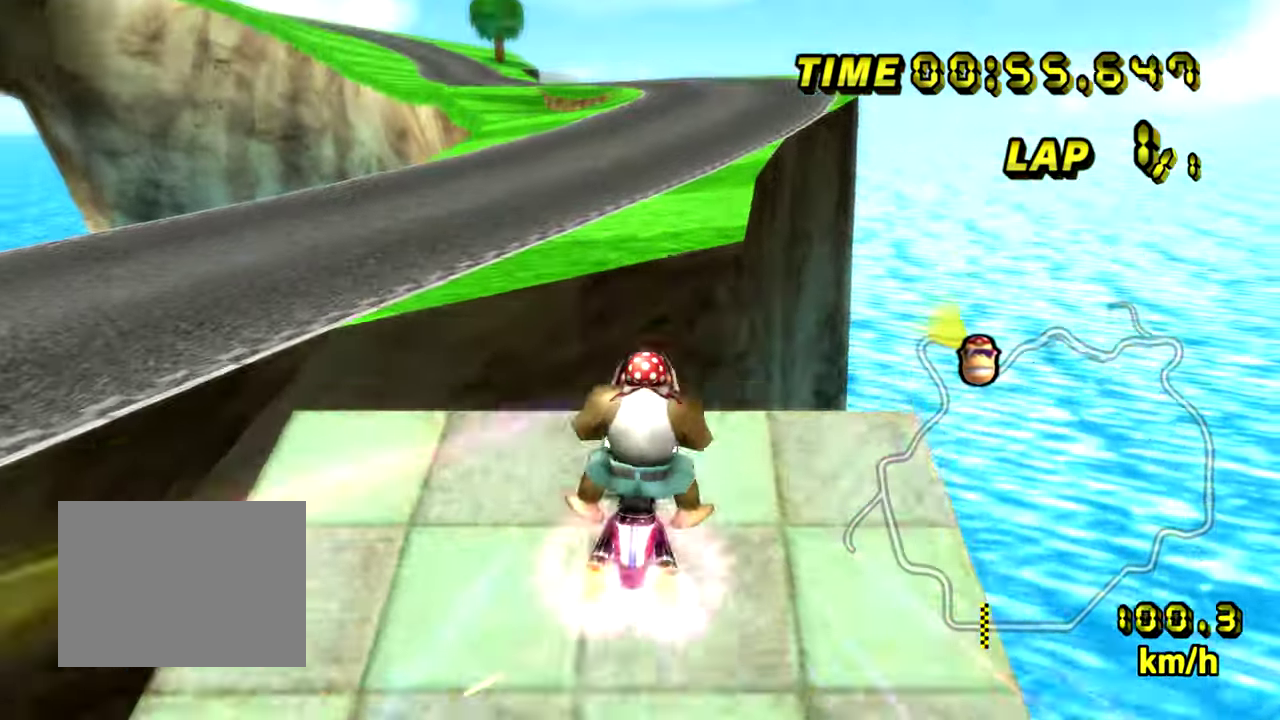
{"buttons": ["A"], "events": [[201, "A", "down"]]}
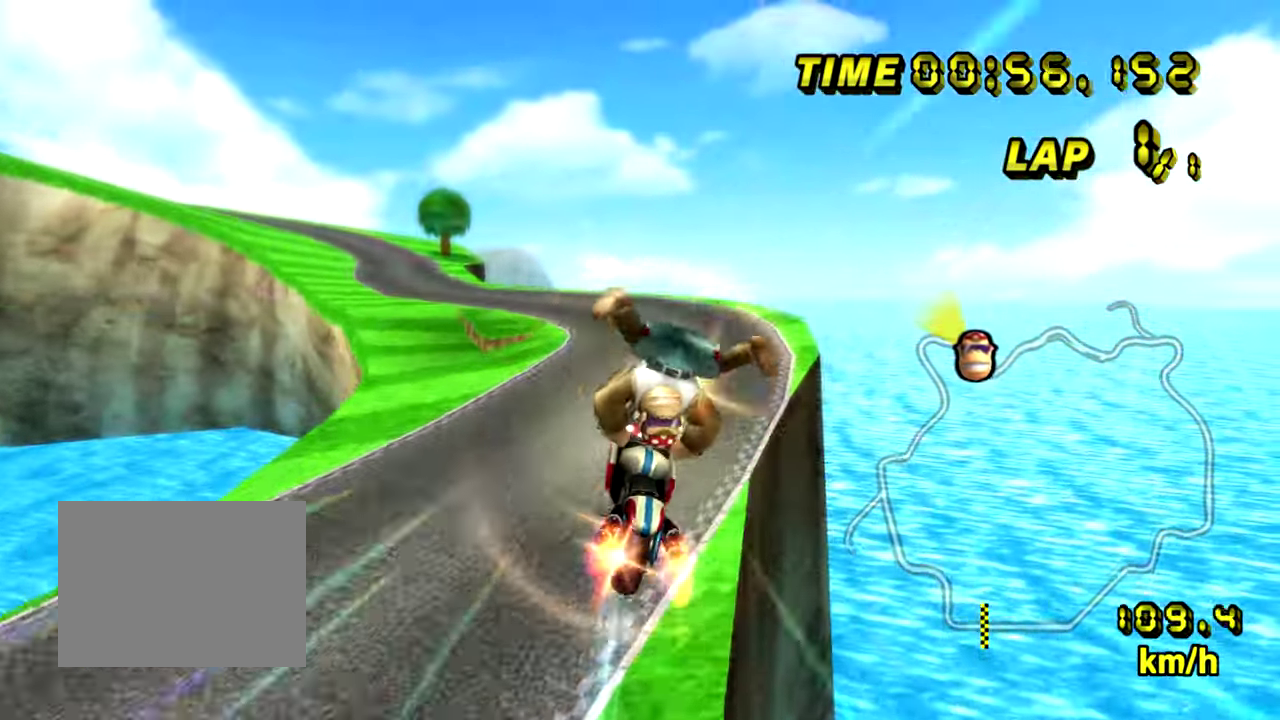
{"buttons": ["A"], "events": []}
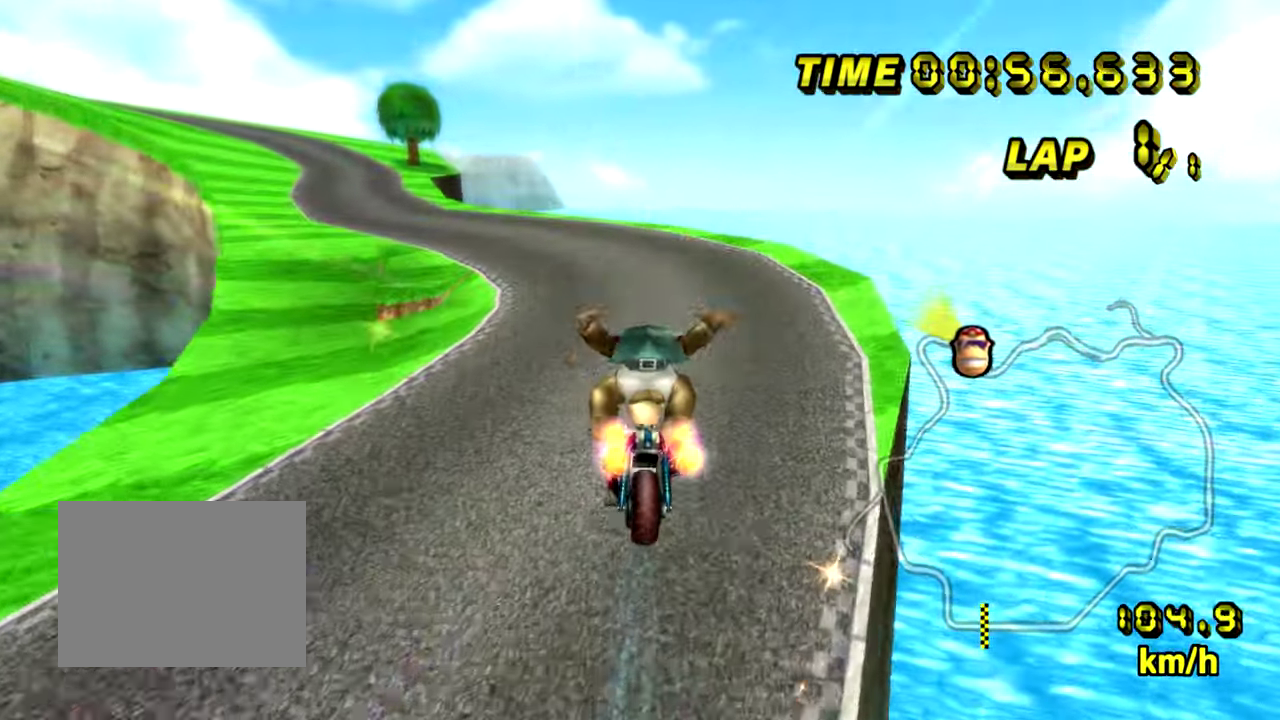
{"buttons": ["A"], "events": []}
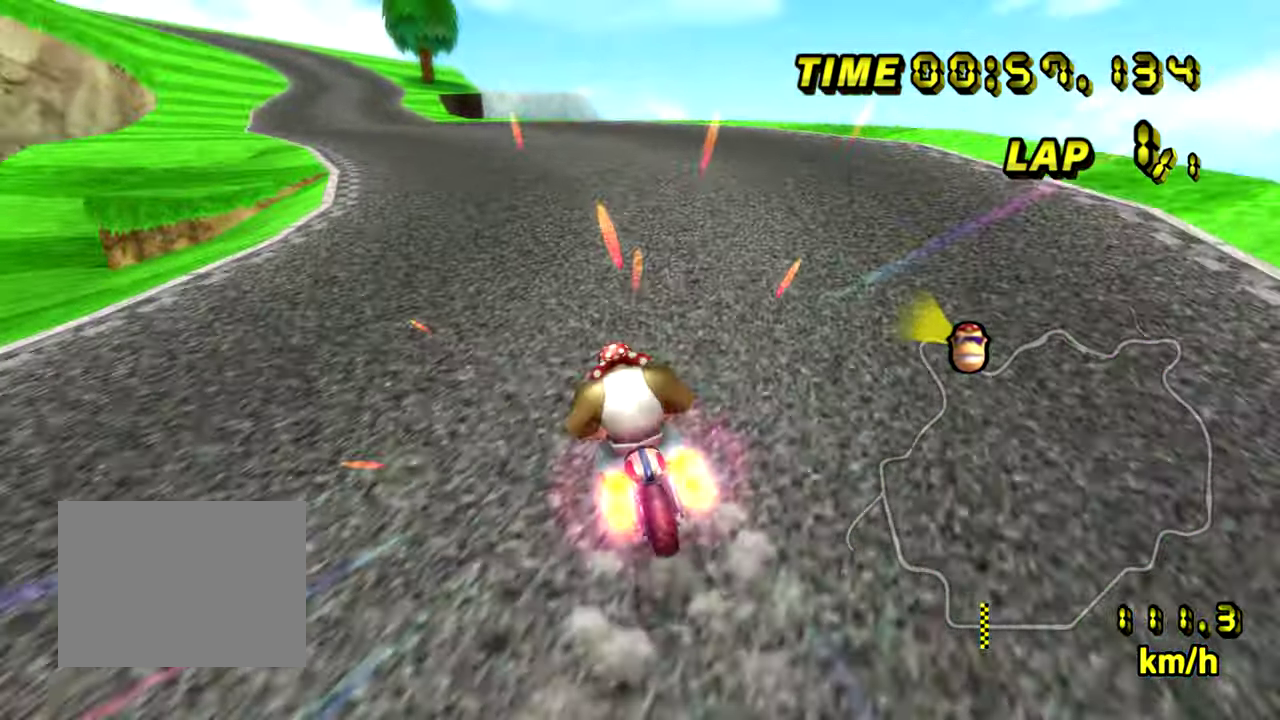
{"buttons": [], "events": [[167, "A", "up"]]}
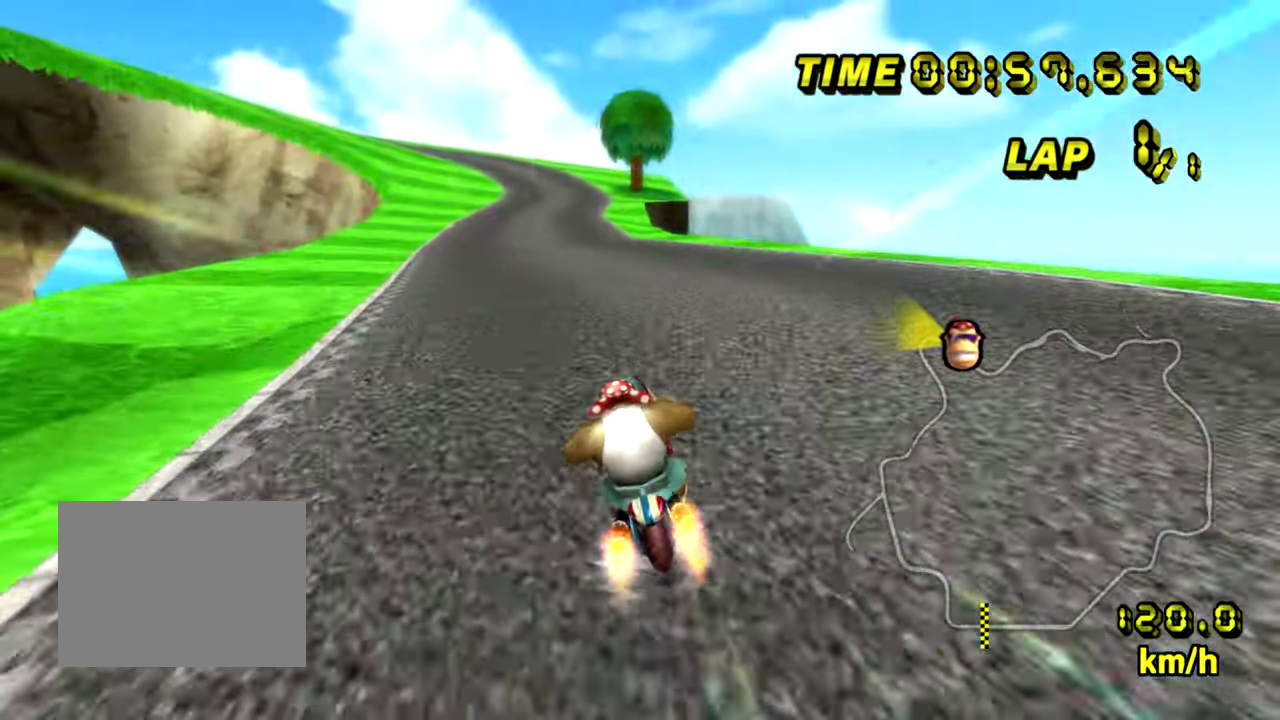
{"buttons": [], "events": [[16, "A", "down"], [133, "A", "up"]]}
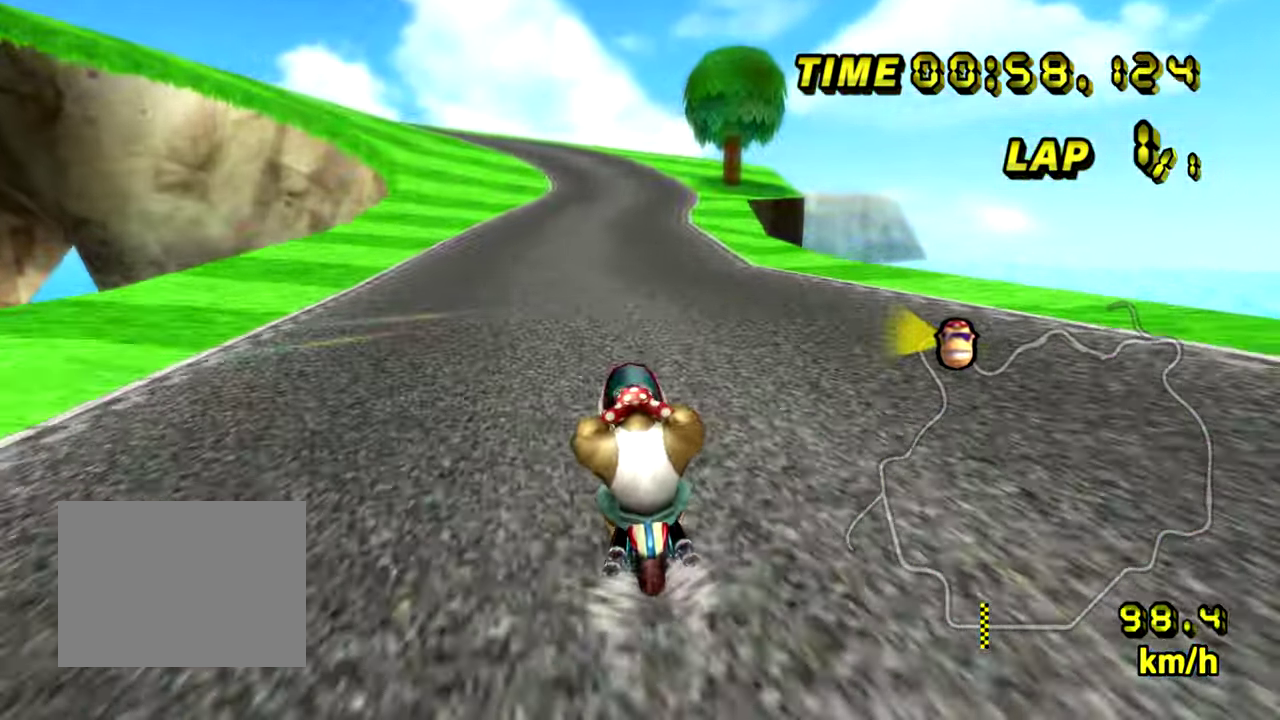
{"buttons": [], "events": []}
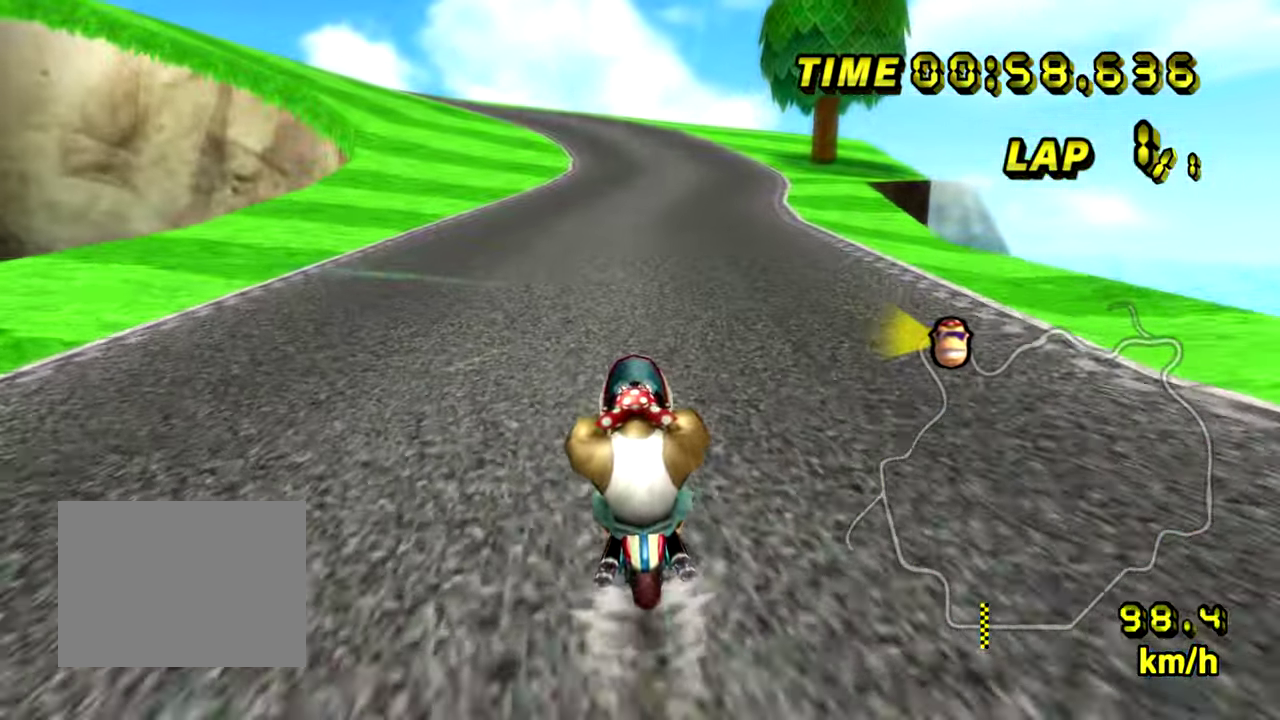
{"buttons": [], "events": []}
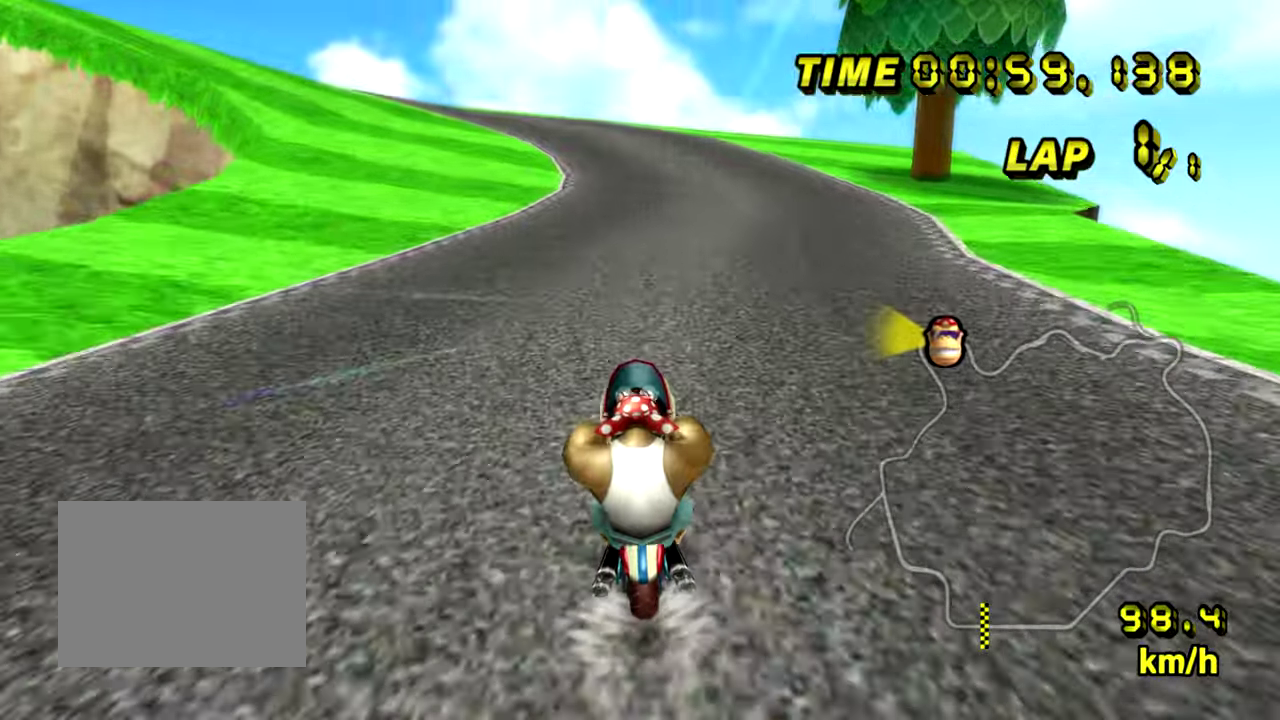
{"buttons": [], "events": []}
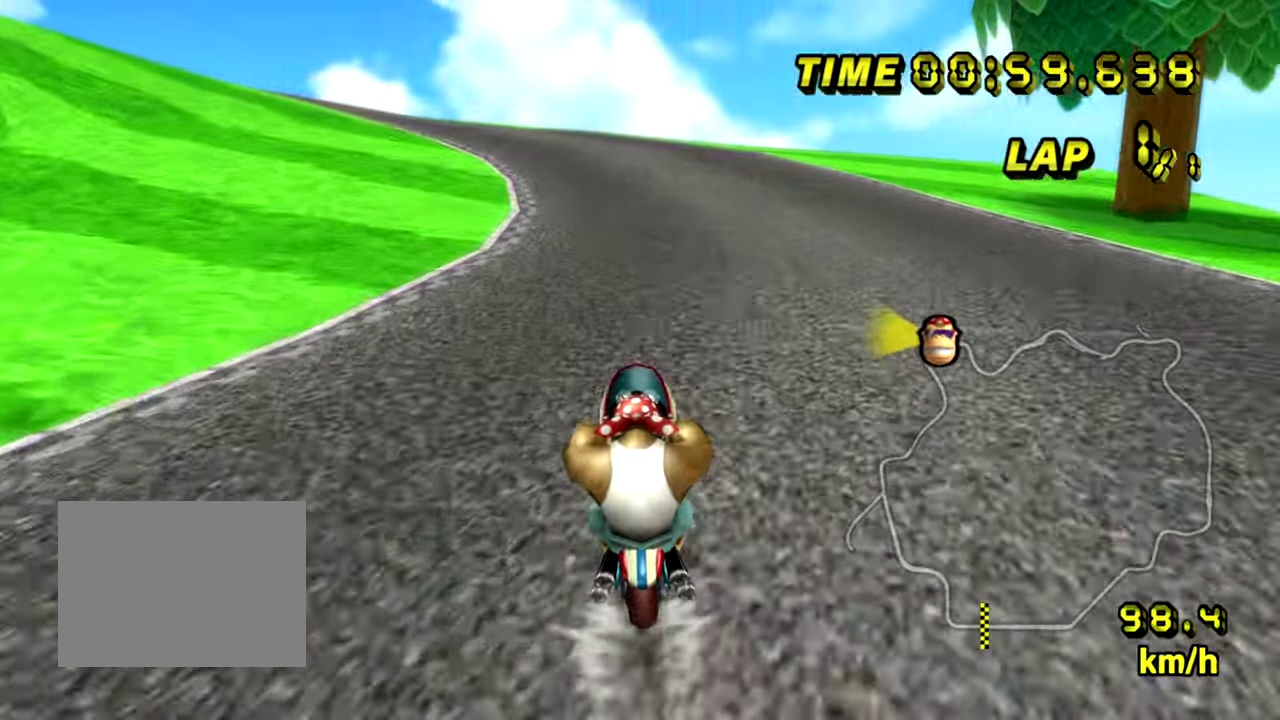
{"buttons": [], "events": [[116, "A", "down"], [417, "A", "up"]]}
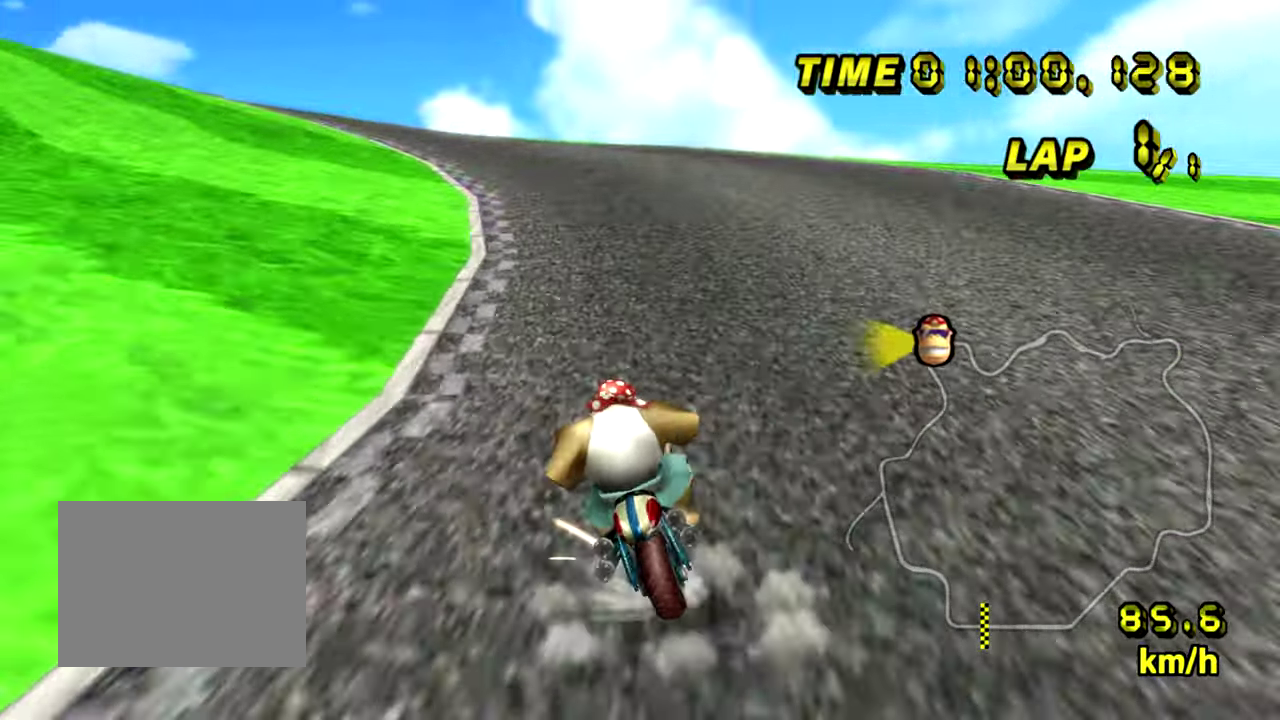
{"buttons": [], "events": []}
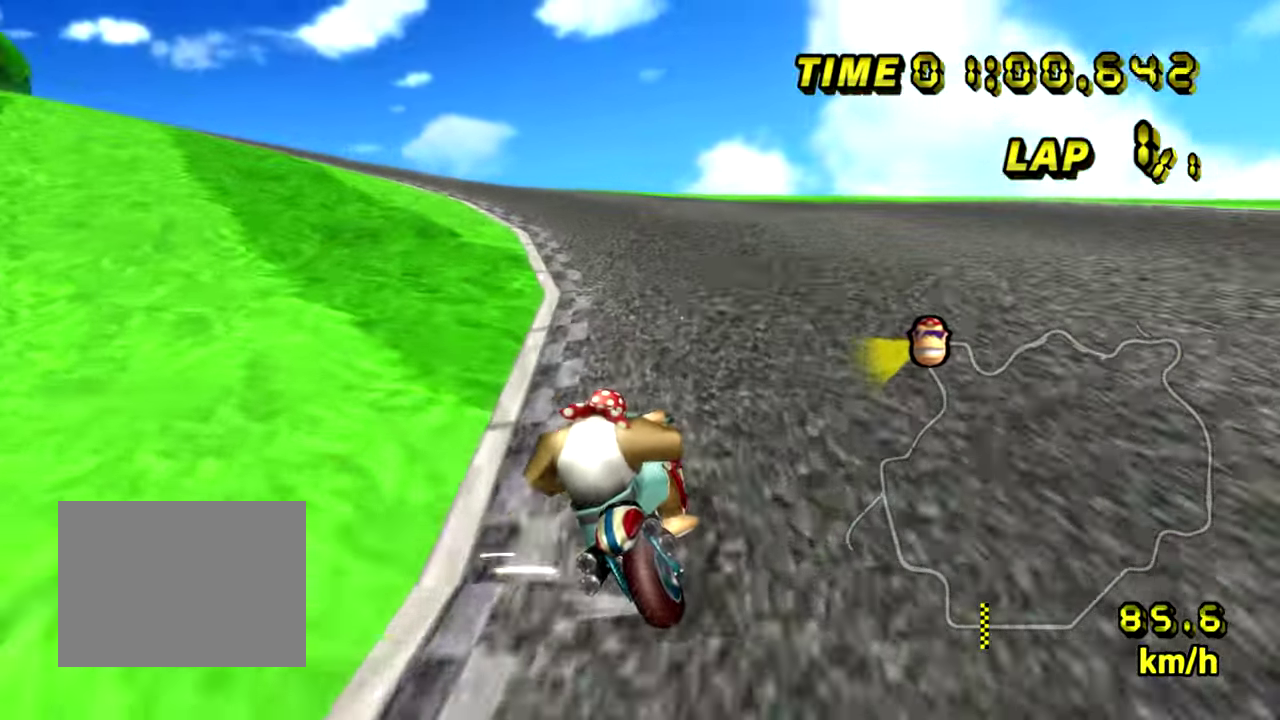
{"buttons": ["A"], "events": [[50, "A", "down"]]}
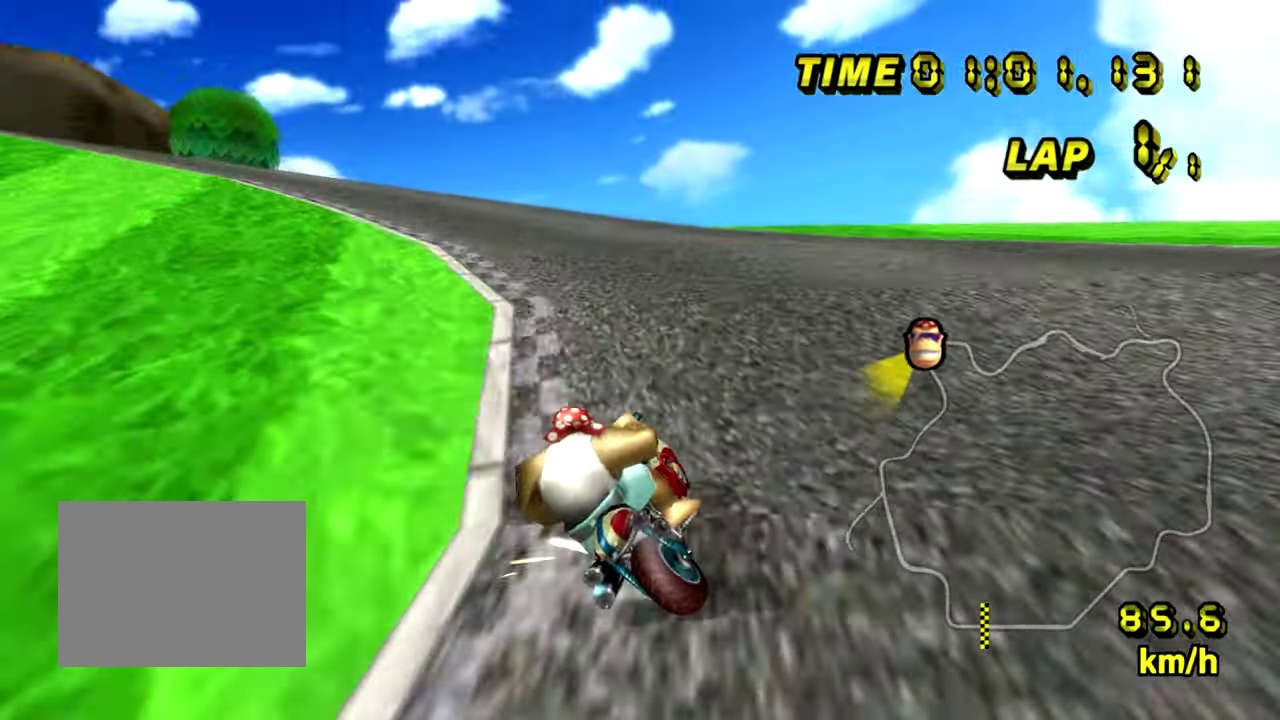
{"buttons": ["A"], "events": []}
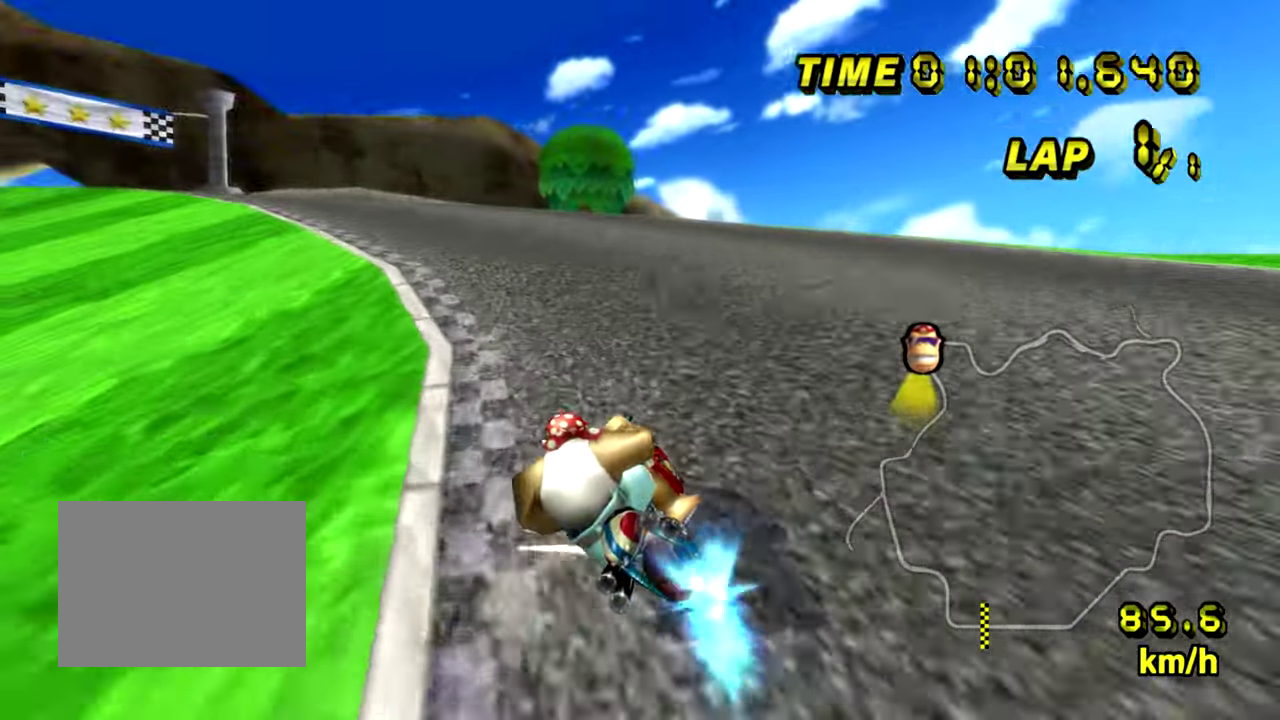
{"buttons": [], "events": [[483, "A", "up"]]}
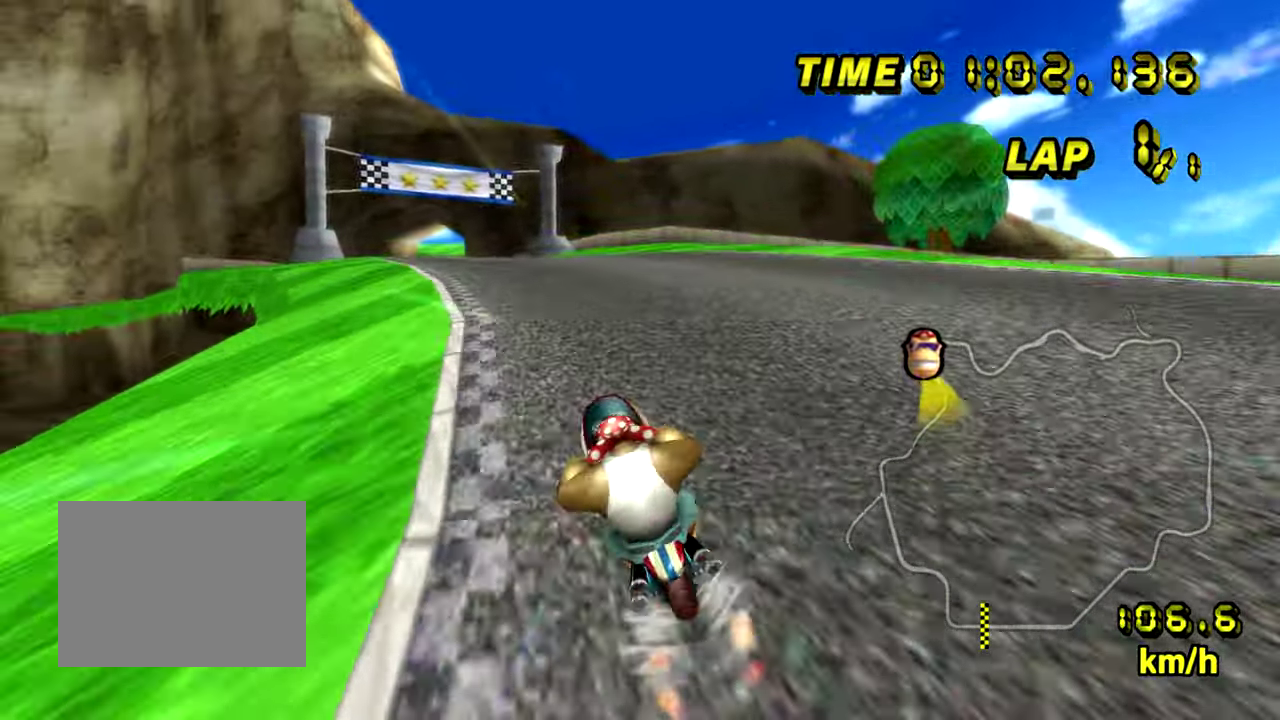
{"buttons": [], "events": []}